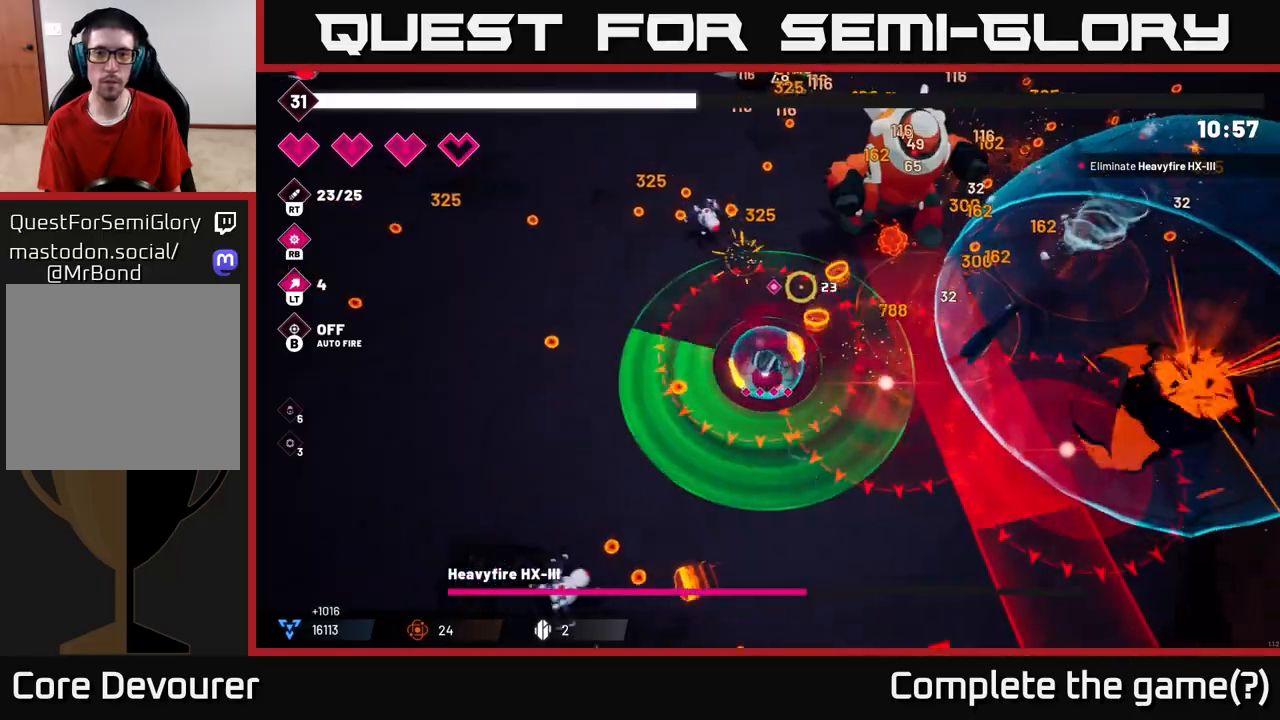
Gameplay with a controller (Xbox layout); each line is a JSON object with the inputs held at the frame after it. "events" lists button and stick changes between this image and that frame as [ms after this image, input, new state], when the widget could be followed in between. Not read: L3 R3.
{"buttons": ["R2"], "left_stick": "up", "right_stick": "up-right", "events": [[83, "left_stick", "up-left"], [317, "left_stick", "up"]]}
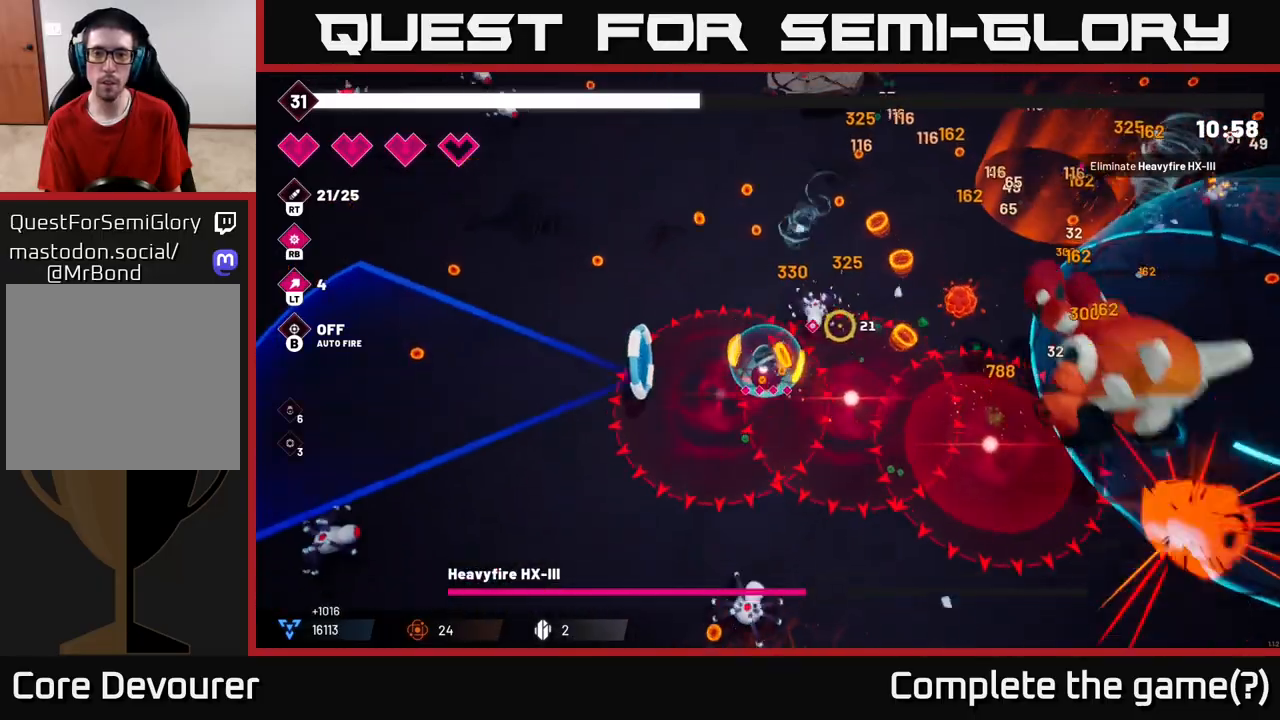
{"buttons": ["L2", "R2"], "left_stick": "right", "right_stick": "down-right", "events": [[33, "right_stick", "right"], [300, "right_stick", "down-right"], [367, "left_stick", "right"], [467, "L2", "down"]]}
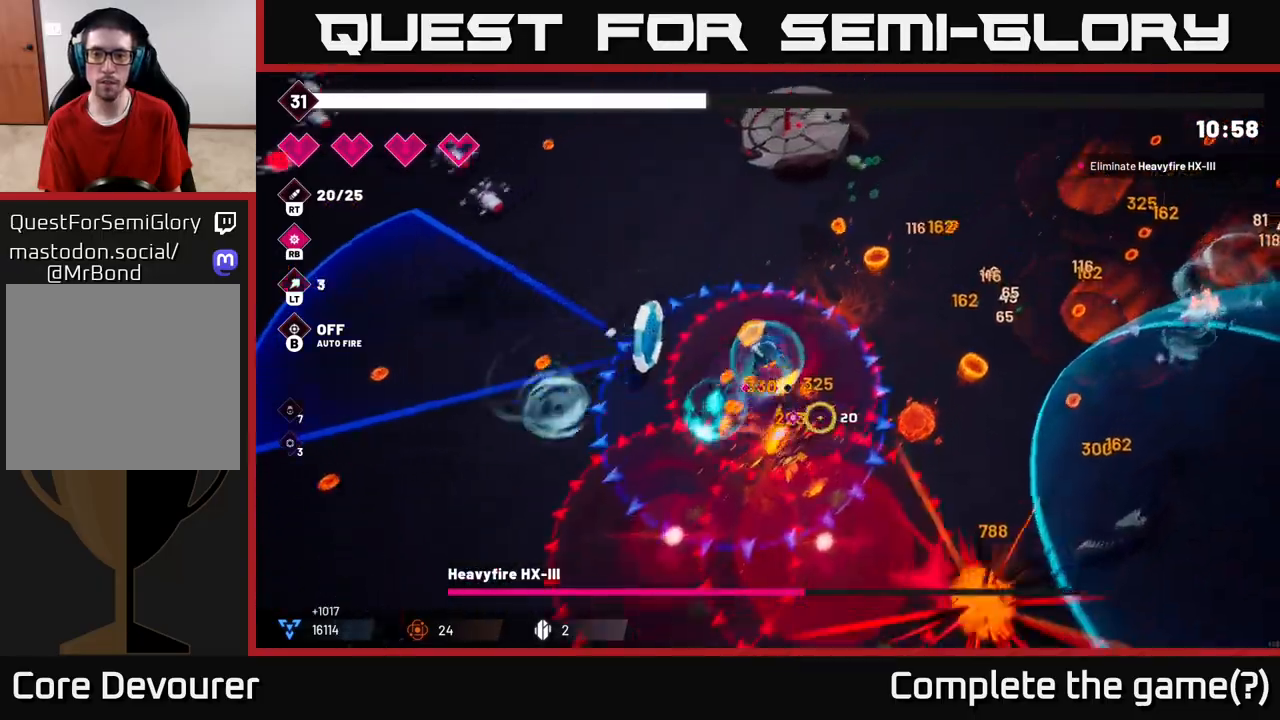
{"buttons": ["L2", "R2"], "left_stick": "down-right", "right_stick": "down-right", "events": [[117, "L2", "up"], [167, "left_stick", "down-right"], [233, "L2", "down"], [333, "L2", "up"], [483, "L2", "down"]]}
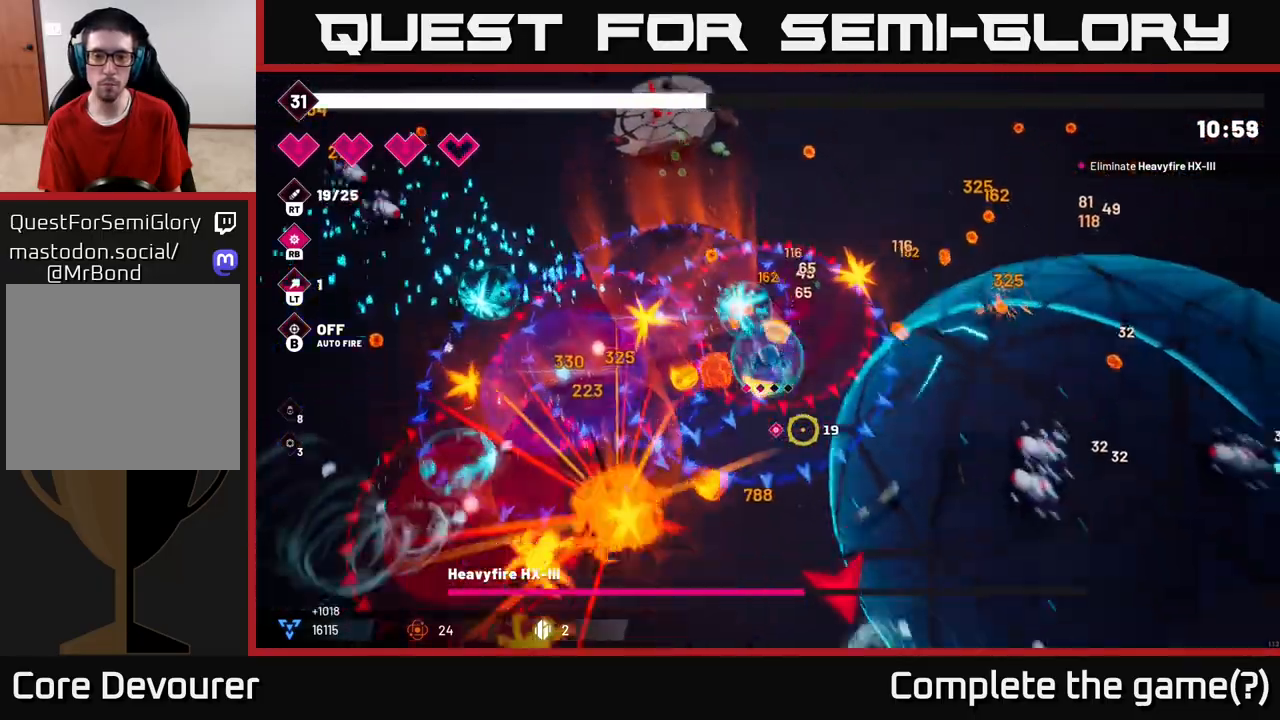
{"buttons": ["R2"], "left_stick": "down-right", "right_stick": "down-right", "events": [[17, "L2", "up"]]}
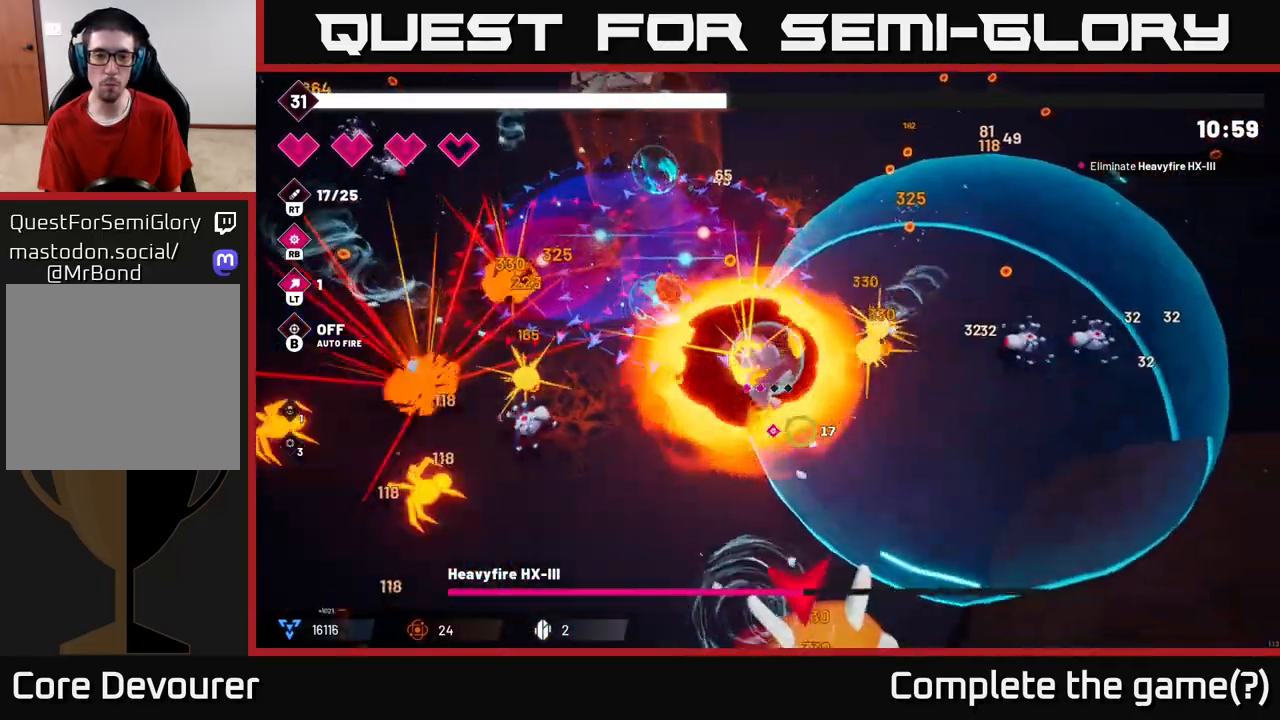
{"buttons": ["L2", "R2"], "left_stick": "up-right", "right_stick": "down", "events": [[17, "L2", "down"], [150, "L2", "up"], [183, "left_stick", "right"], [250, "L2", "down"], [283, "left_stick", "up-right"], [300, "right_stick", "down"], [350, "L2", "up"], [450, "L2", "down"]]}
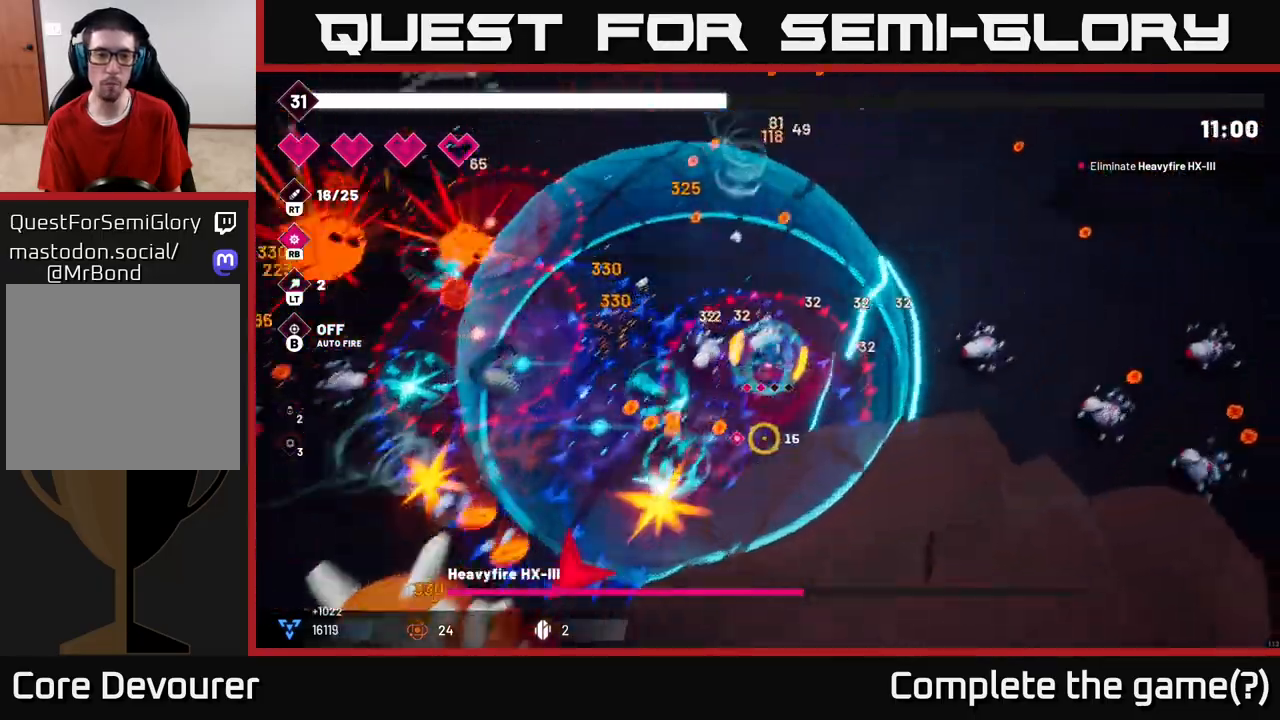
{"buttons": ["R2"], "left_stick": "left", "right_stick": "down", "events": [[33, "L2", "up"], [133, "L2", "down"], [250, "L2", "up"], [250, "left_stick", "up-left"], [333, "left_stick", "left"]]}
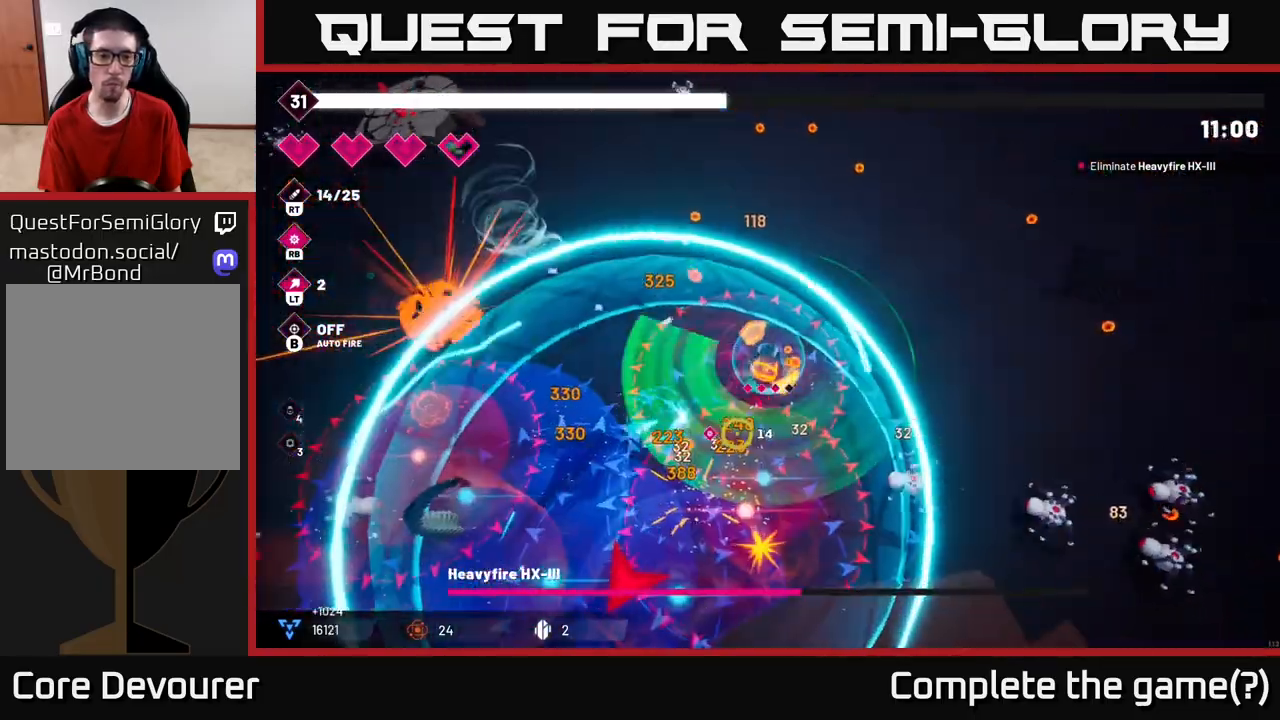
{"buttons": ["R2"], "left_stick": "down", "right_stick": "down", "events": [[300, "left_stick", "down-left"], [417, "left_stick", "down"]]}
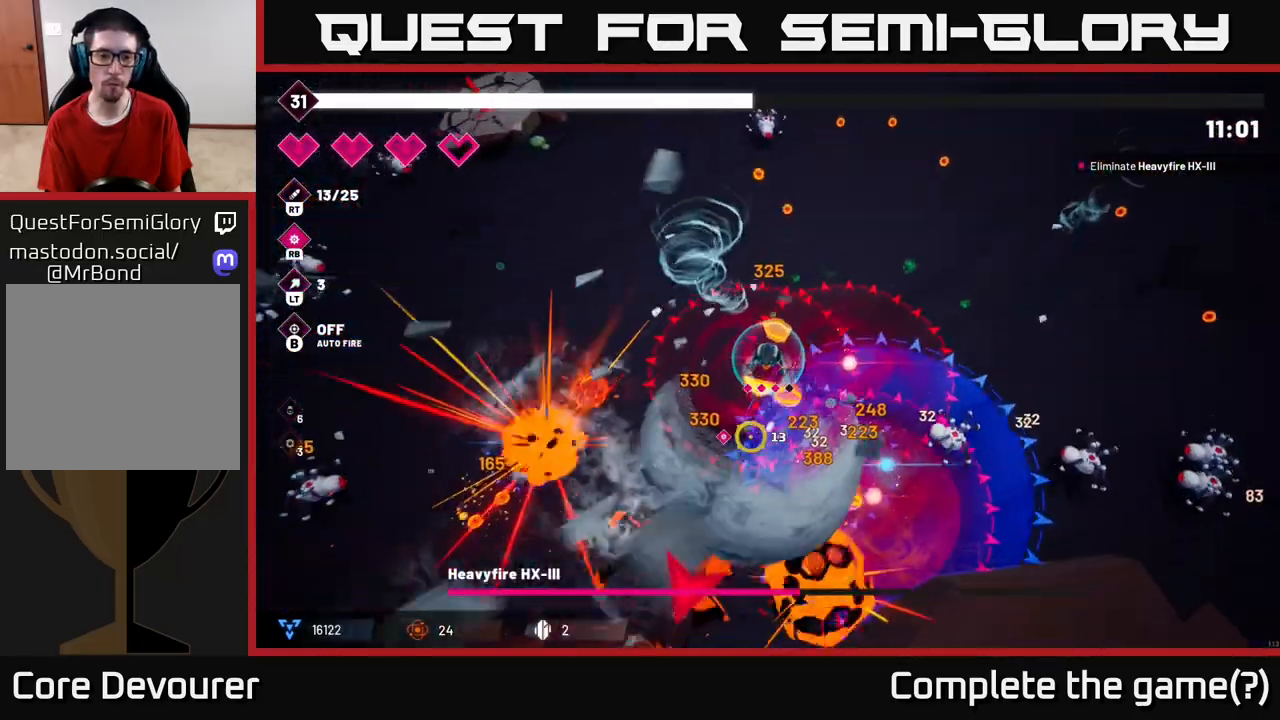
{"buttons": ["L2", "R2"], "left_stick": "down-left", "right_stick": "down", "events": [[100, "left_stick", "down-left"], [200, "L2", "down"], [333, "L2", "up"], [450, "L2", "down"]]}
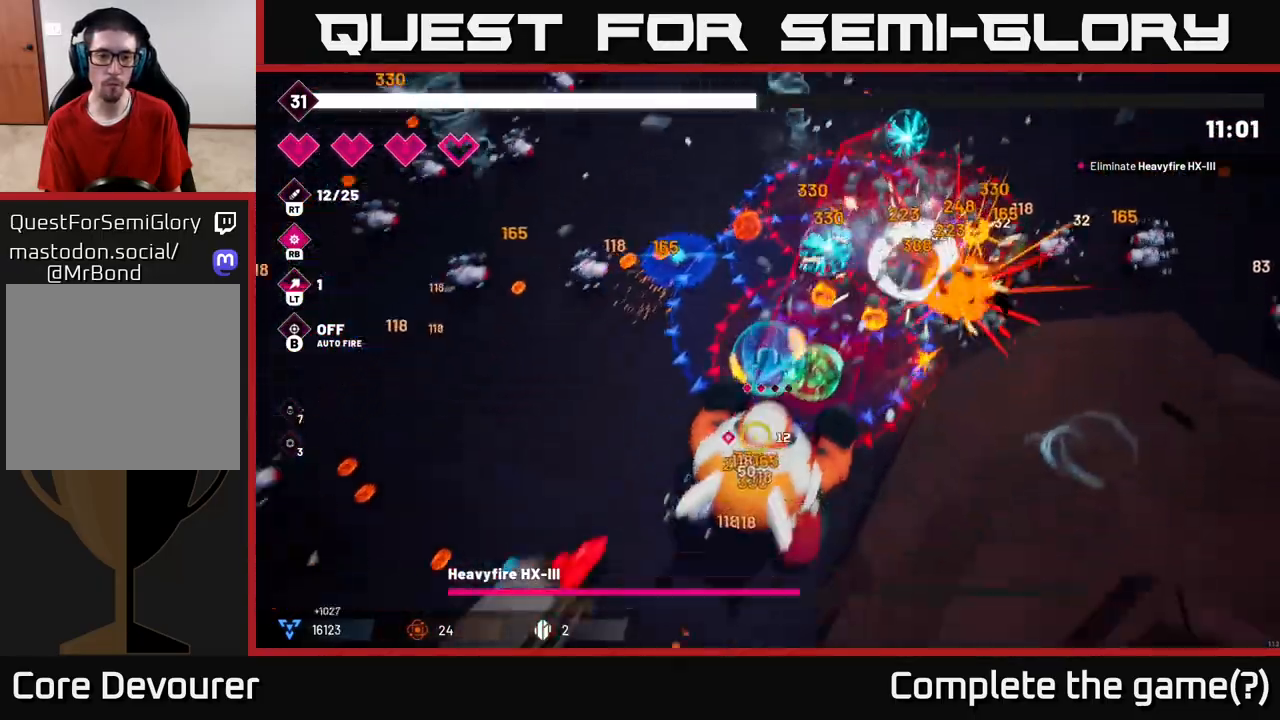
{"buttons": ["R2"], "left_stick": "down-left", "right_stick": "right", "events": [[33, "L2", "up"], [500, "right_stick", "right"]]}
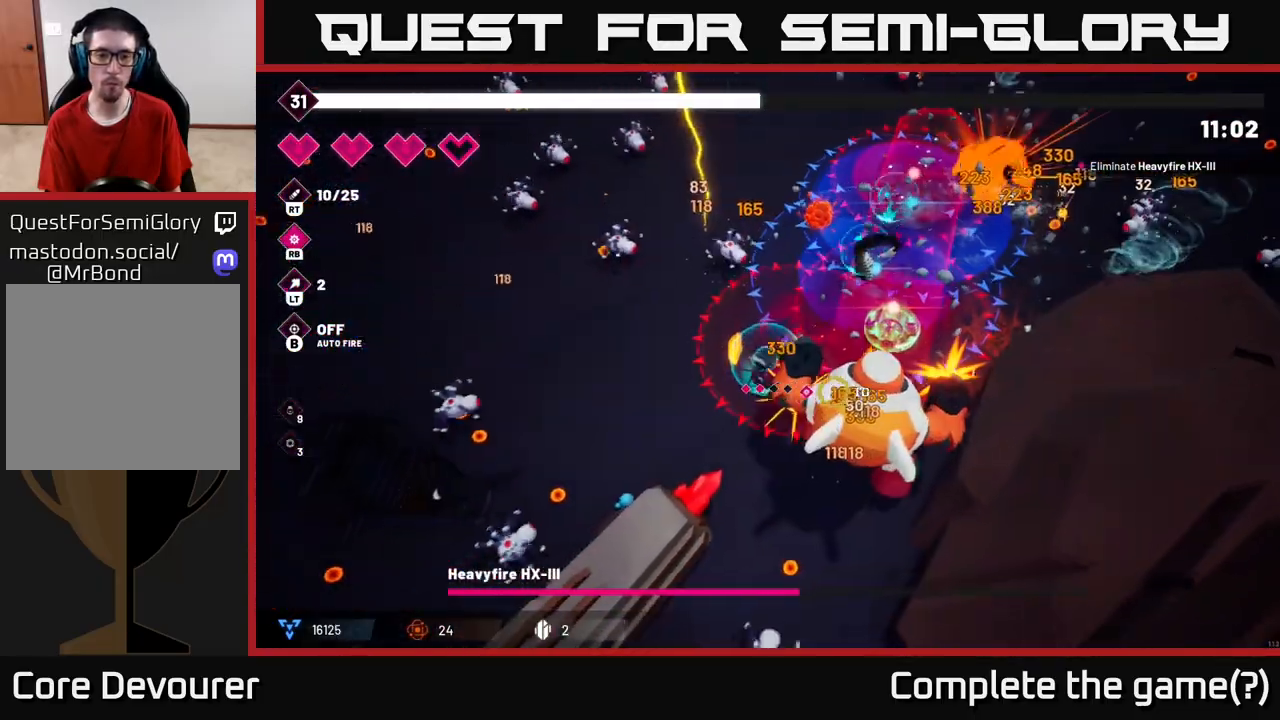
{"buttons": ["R2"], "left_stick": "down-right", "right_stick": "right", "events": [[300, "left_stick", "right"], [417, "left_stick", "down-right"]]}
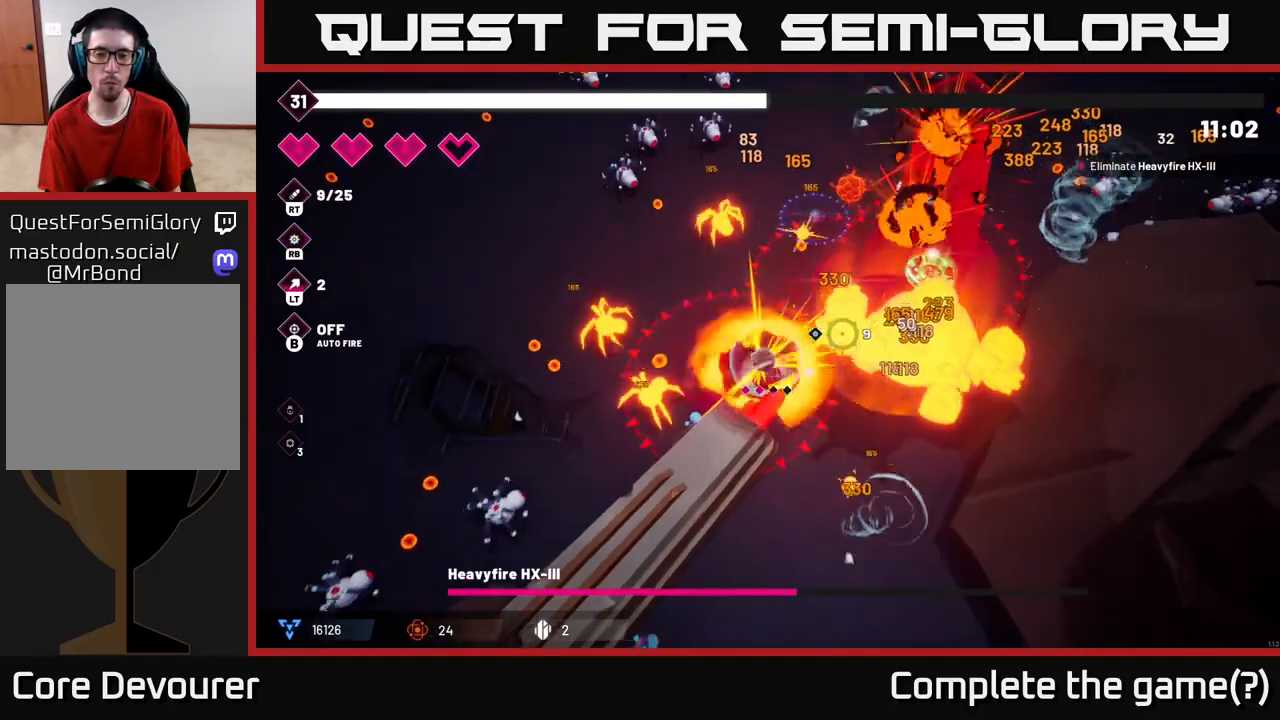
{"buttons": ["R2"], "left_stick": "up-right", "right_stick": "up-right", "events": [[67, "left_stick", "down-left"], [150, "left_stick", "up-left"], [200, "left_stick", "up"], [333, "right_stick", "up-right"], [350, "left_stick", "up-right"]]}
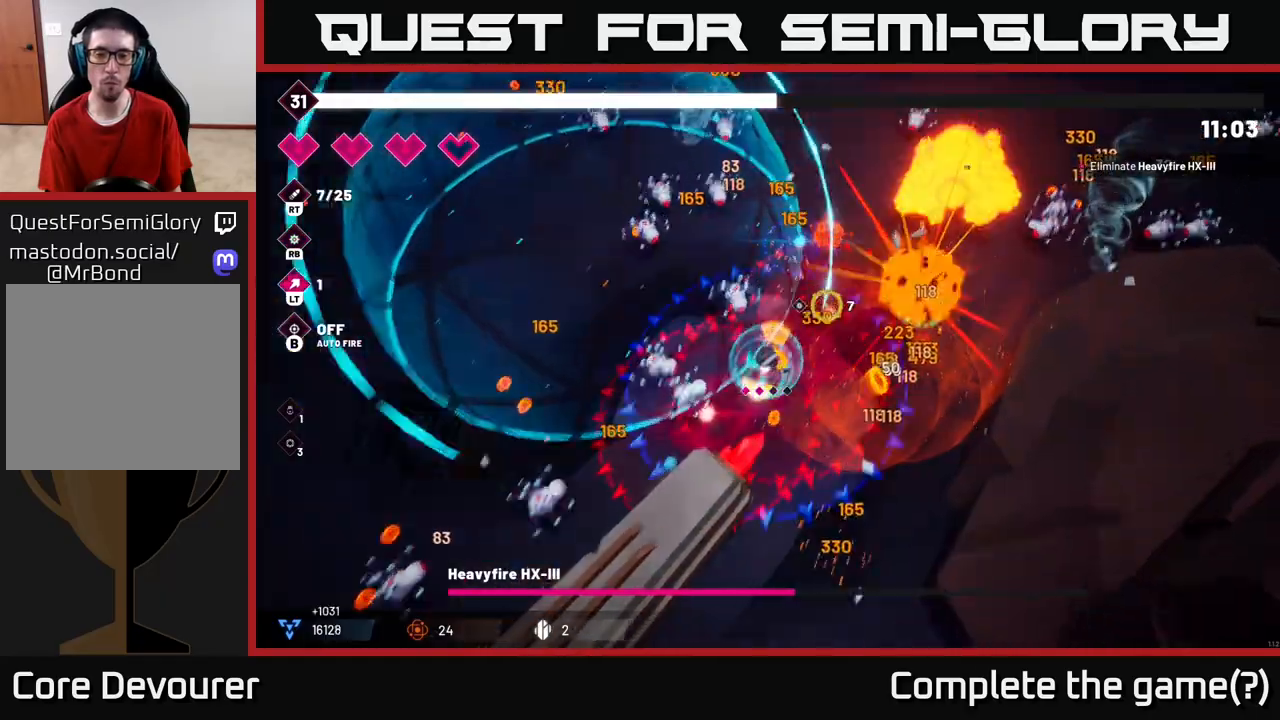
{"buttons": ["R2"], "left_stick": "right", "right_stick": "up-right", "events": [[17, "L2", "down"], [150, "L2", "up"], [150, "left_stick", "right"]]}
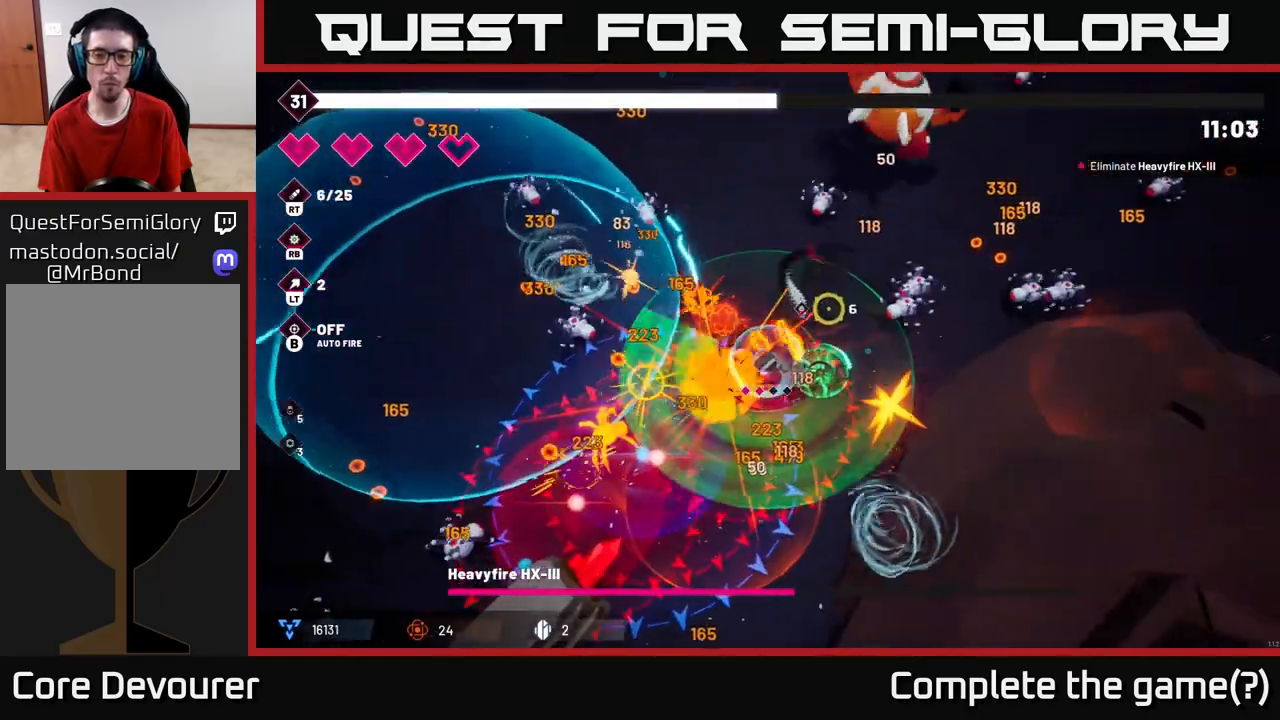
{"buttons": ["L2", "R2"], "left_stick": "up", "right_stick": "up", "events": [[117, "left_stick", "up"], [133, "right_stick", "up"], [150, "L2", "down"], [300, "L2", "up"], [400, "L2", "down"]]}
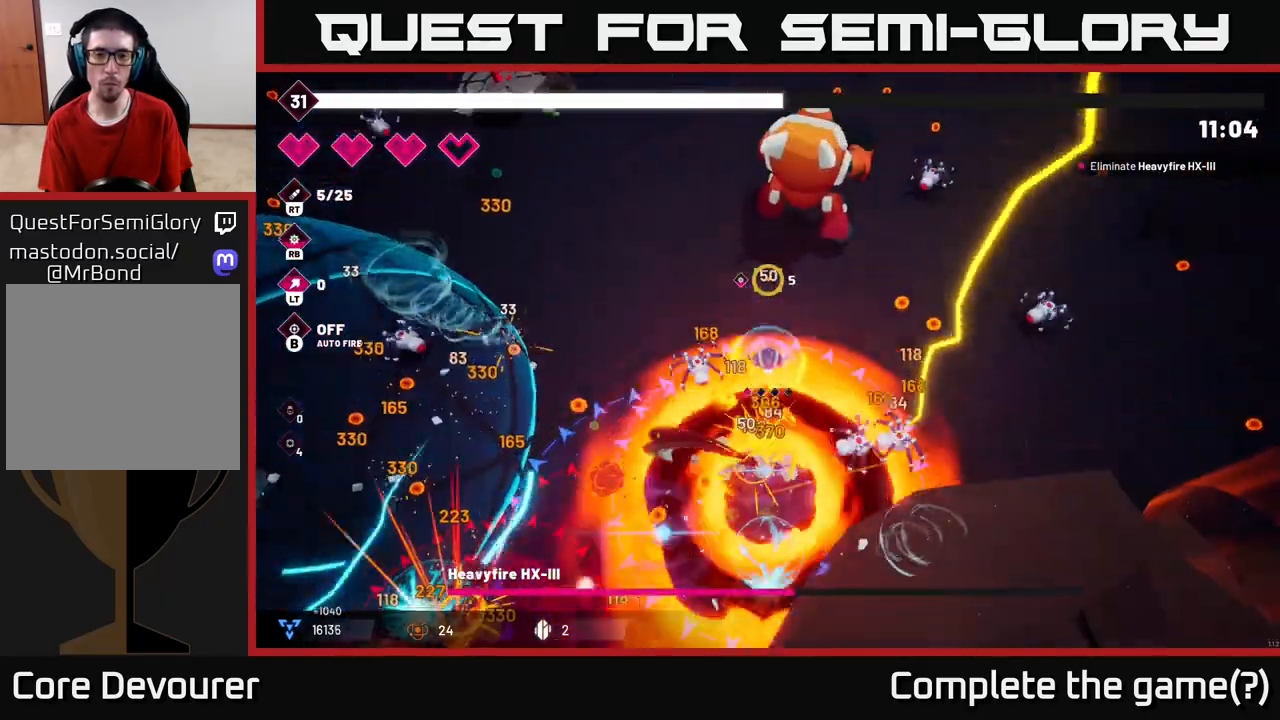
{"buttons": ["R2"], "left_stick": "right", "right_stick": "up", "events": [[33, "L2", "up"], [133, "left_stick", "up-right"], [267, "left_stick", "right"]]}
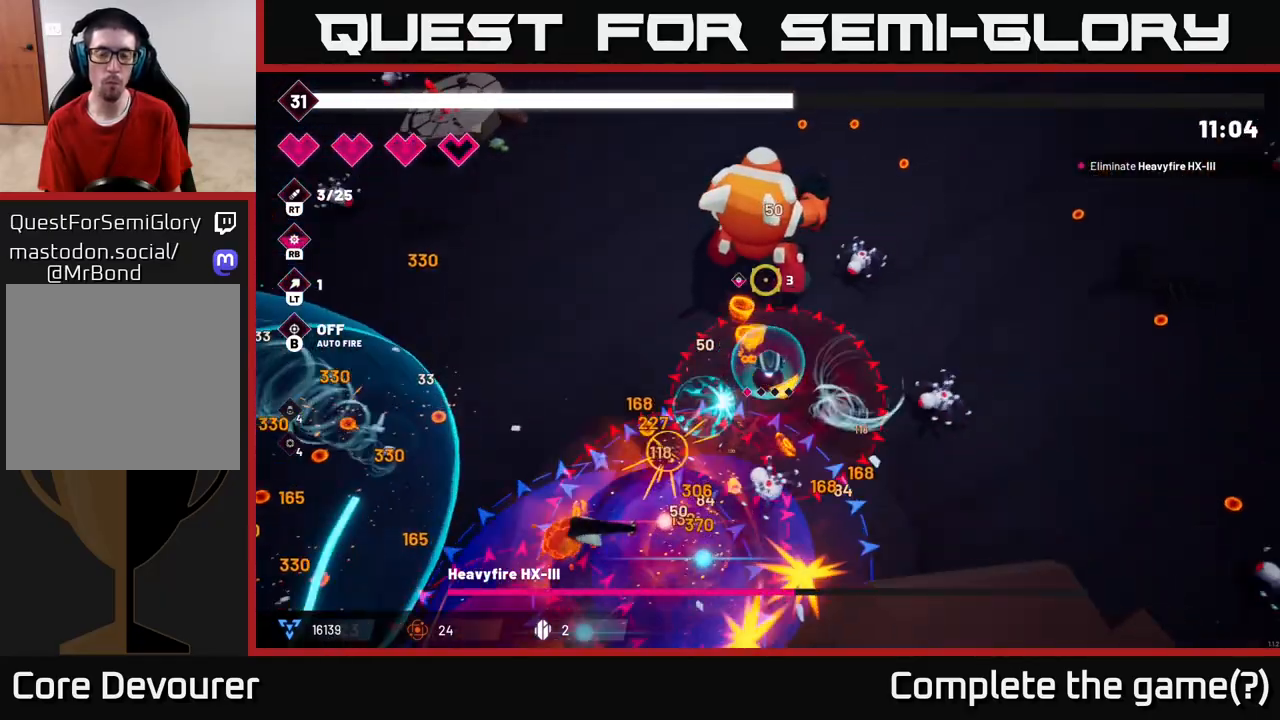
{"buttons": ["R2"], "left_stick": "up-right", "right_stick": "up-left", "events": [[33, "left_stick", "up-right"], [233, "right_stick", "up-left"], [267, "left_stick", "right"], [383, "left_stick", "up-right"]]}
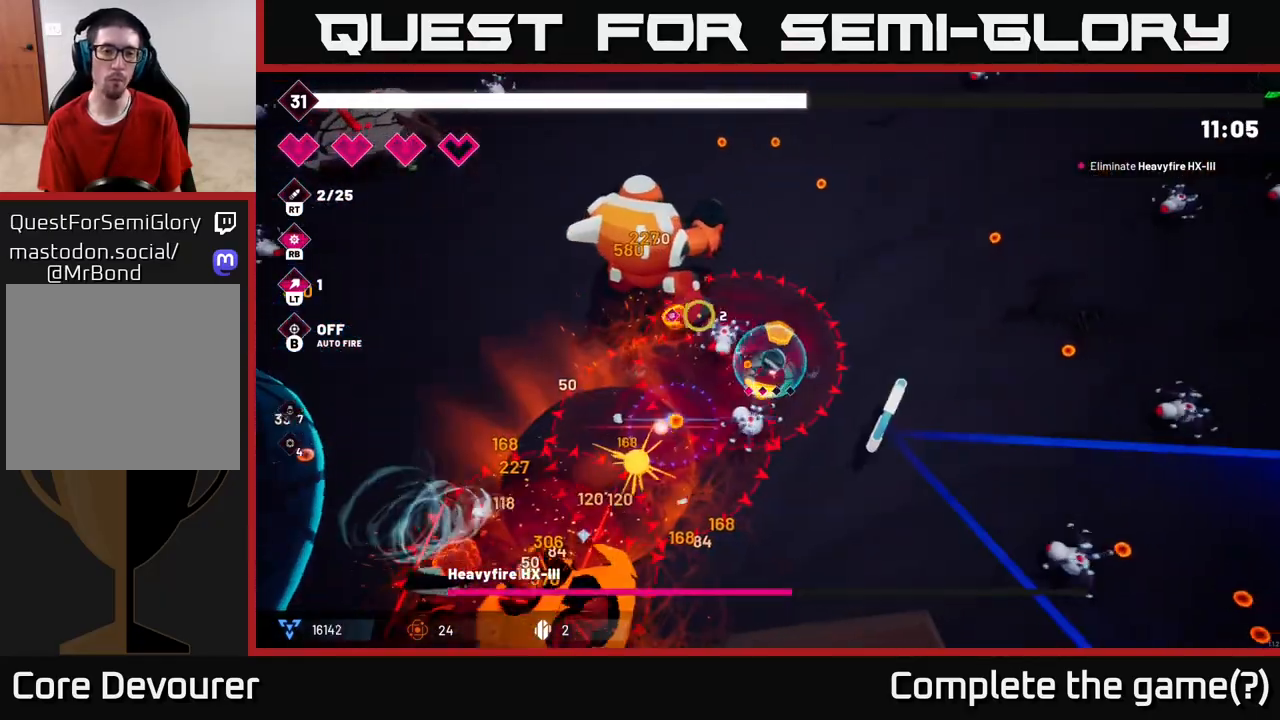
{"buttons": ["R2"], "left_stick": "up-left", "right_stick": "left", "events": [[117, "left_stick", "up"], [200, "right_stick", "left"], [267, "left_stick", "up-left"]]}
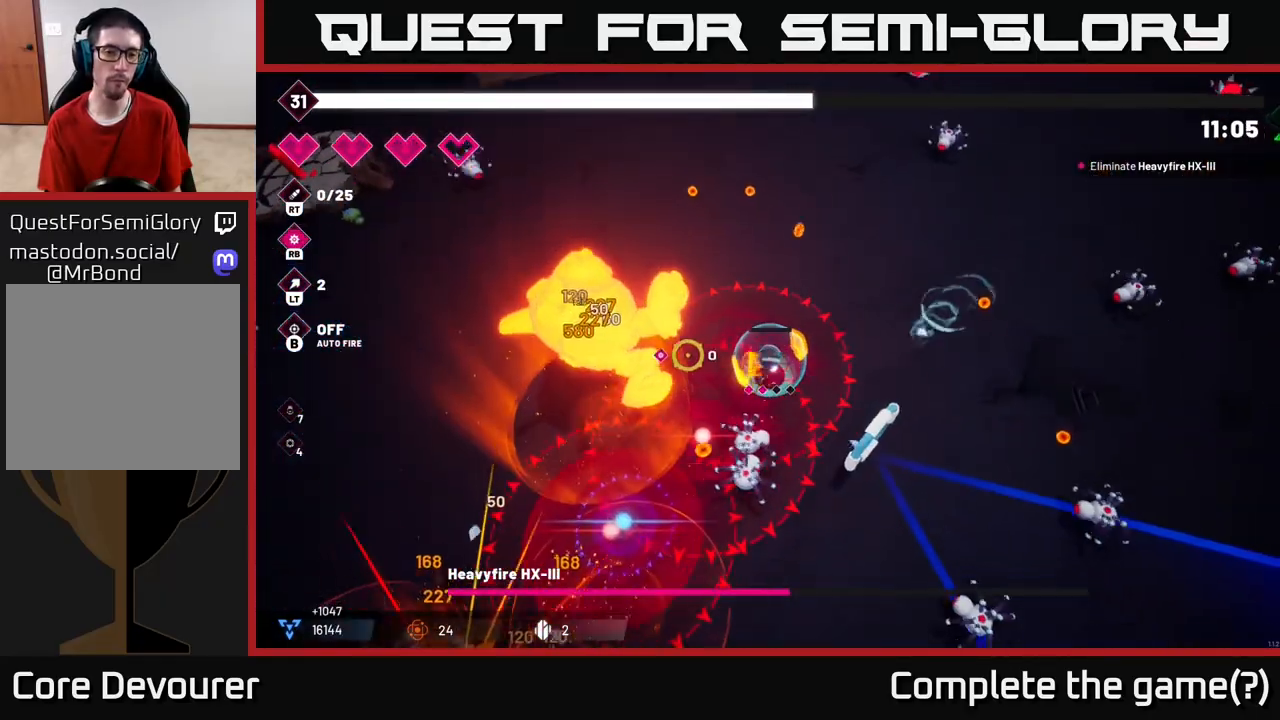
{"buttons": ["R2"], "left_stick": "left", "right_stick": "down-left", "events": [[317, "right_stick", "down-left"], [450, "left_stick", "left"]]}
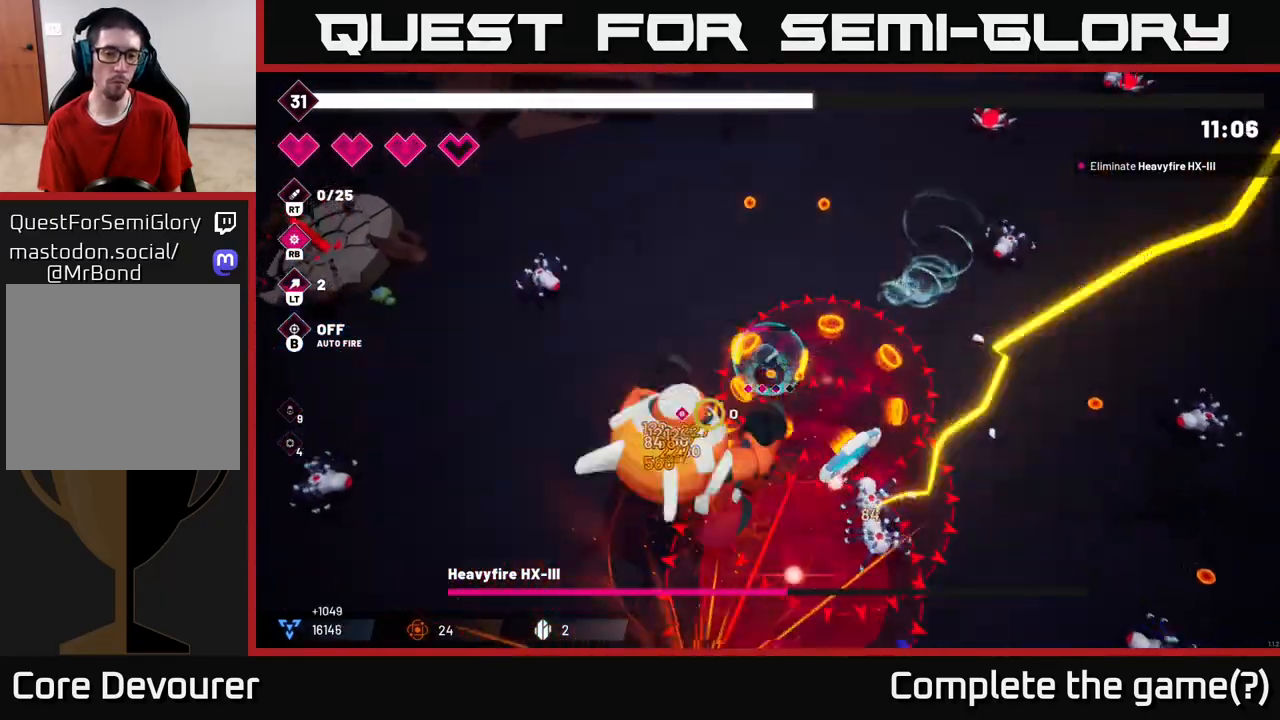
{"buttons": ["R2"], "left_stick": "down-left", "right_stick": "down-right", "events": [[200, "right_stick", "down"], [333, "left_stick", "down-left"], [400, "right_stick", "down-right"]]}
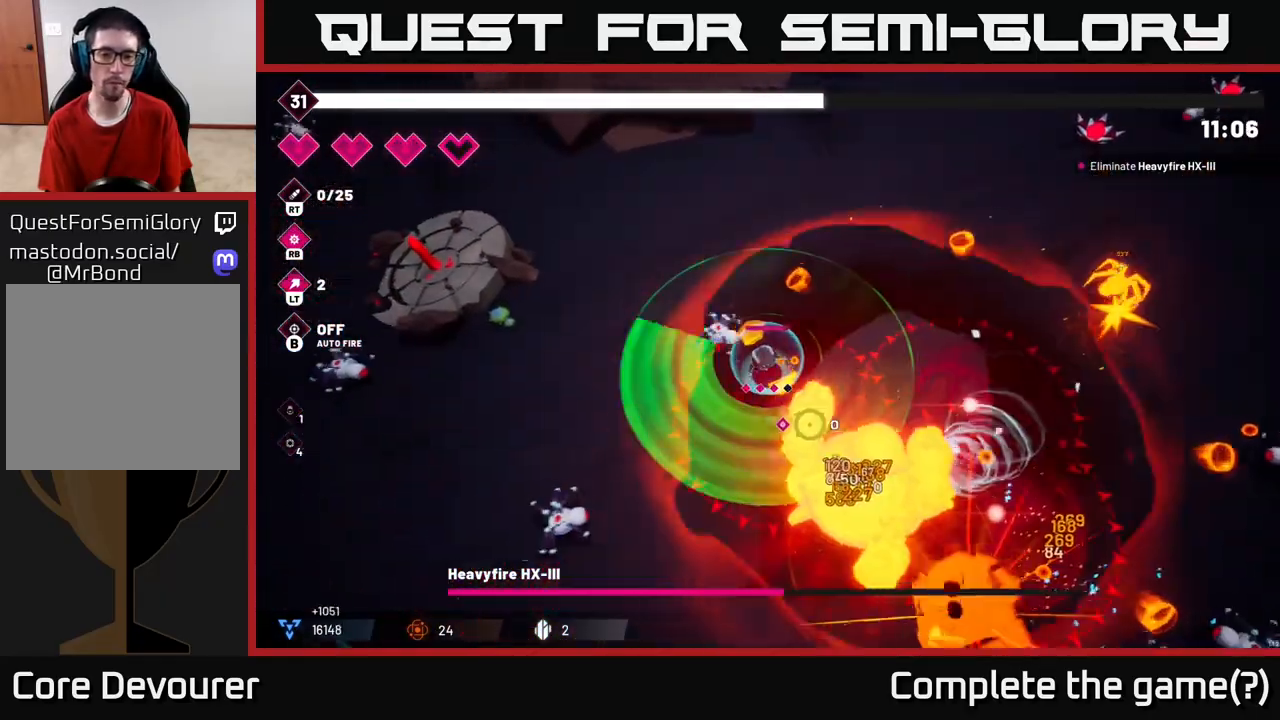
{"buttons": ["R2"], "left_stick": "left", "right_stick": "right", "events": [[217, "left_stick", "left"], [317, "right_stick", "right"]]}
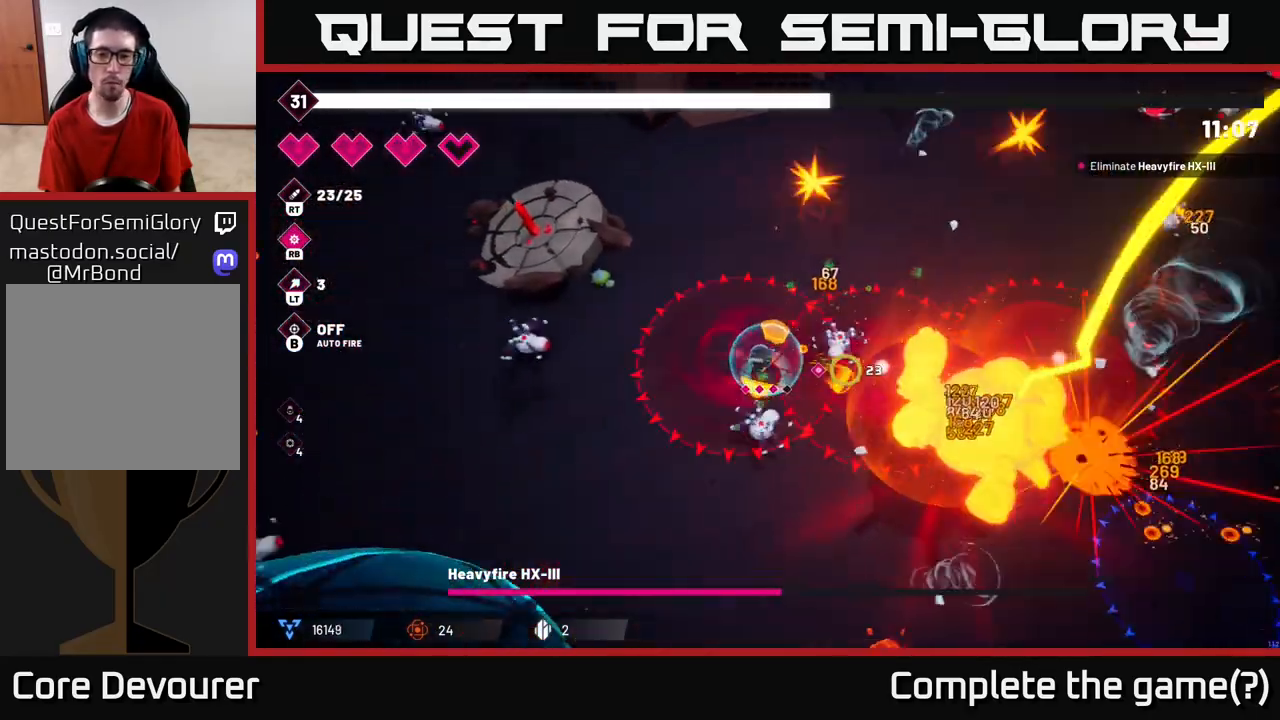
{"buttons": ["R2"], "left_stick": "down-right", "right_stick": "right", "events": [[50, "left_stick", "down-left"], [417, "left_stick", "down-right"]]}
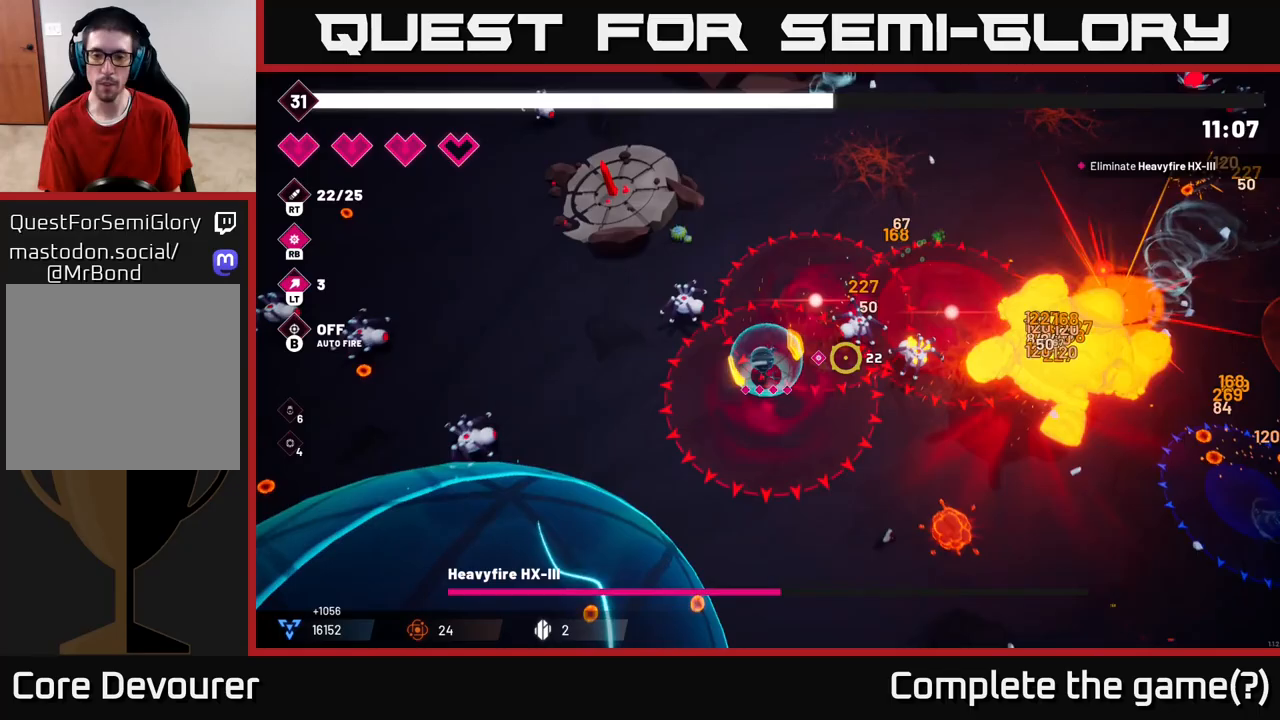
{"buttons": ["L2", "R2"], "left_stick": "right", "right_stick": "right", "events": [[217, "left_stick", "right"], [350, "L2", "down"]]}
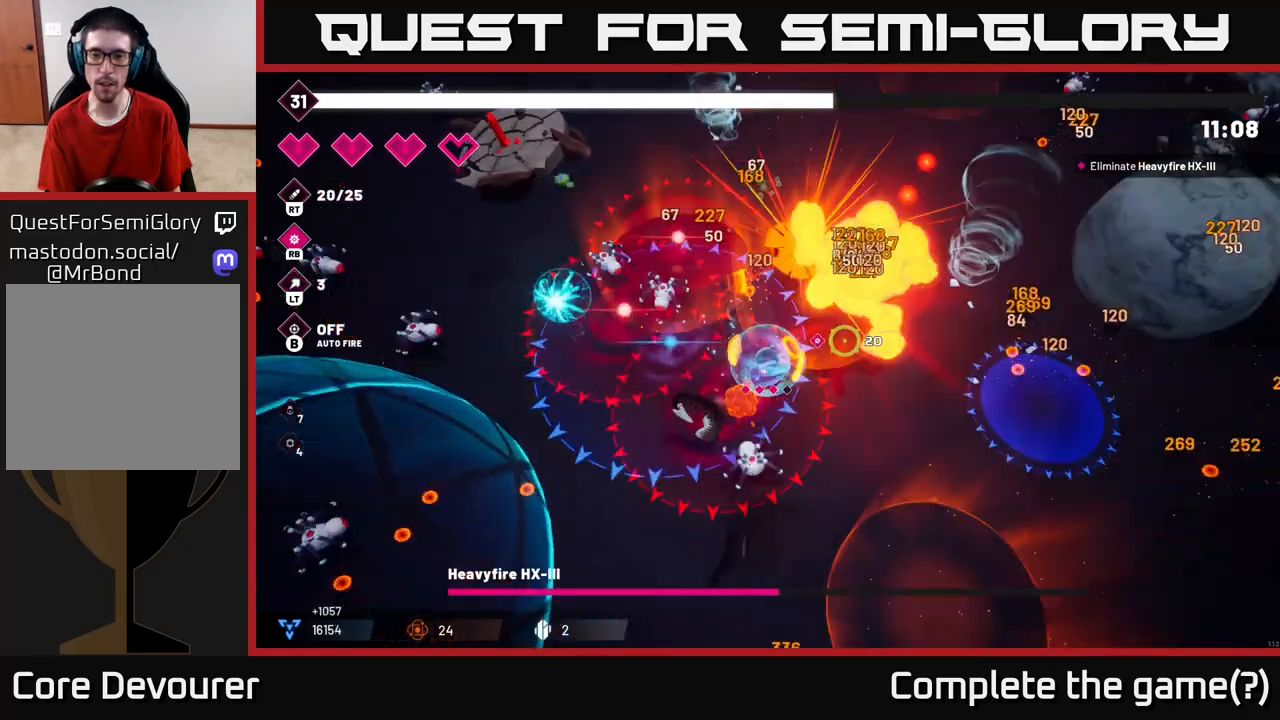
{"buttons": ["R2"], "left_stick": "up-right", "right_stick": "up-left", "events": [[17, "L2", "up"], [17, "left_stick", "down-right"], [33, "right_stick", "up-right"], [150, "L2", "down"], [217, "left_stick", "right"], [217, "right_stick", "up"], [267, "L2", "up"], [350, "right_stick", "up-left"], [400, "left_stick", "up-right"]]}
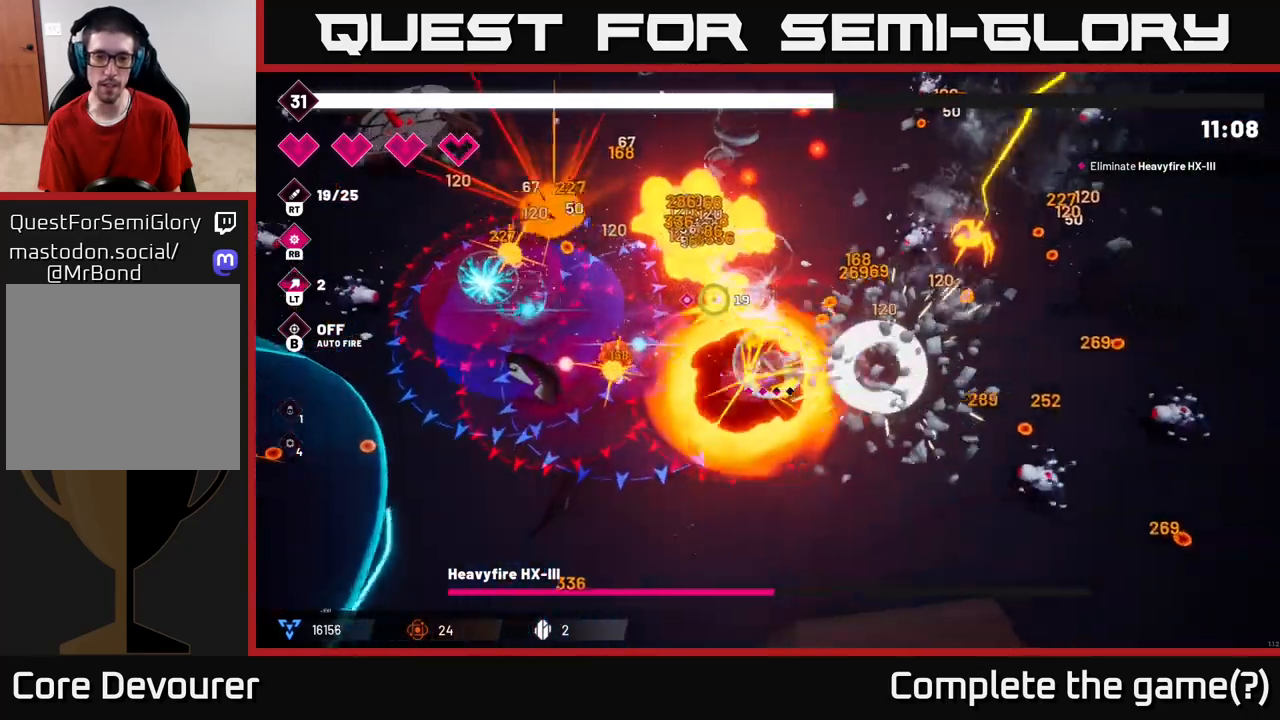
{"buttons": ["R2"], "left_stick": "down-right", "right_stick": "up-left", "events": [[400, "left_stick", "down-right"]]}
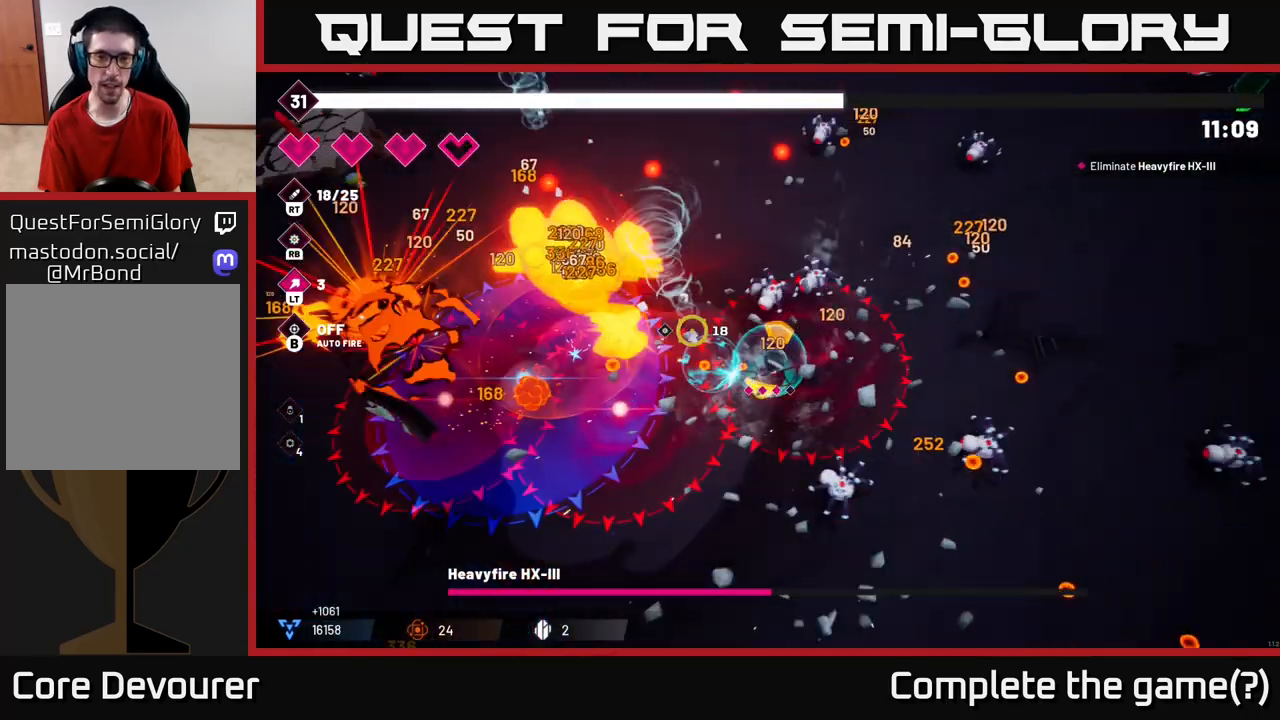
{"buttons": ["R2"], "left_stick": "left", "right_stick": "left", "events": [[50, "left_stick", "right"], [217, "left_stick", "up"], [267, "L2", "down"], [367, "left_stick", "up-left"], [400, "L2", "up"], [483, "left_stick", "left"], [483, "right_stick", "left"]]}
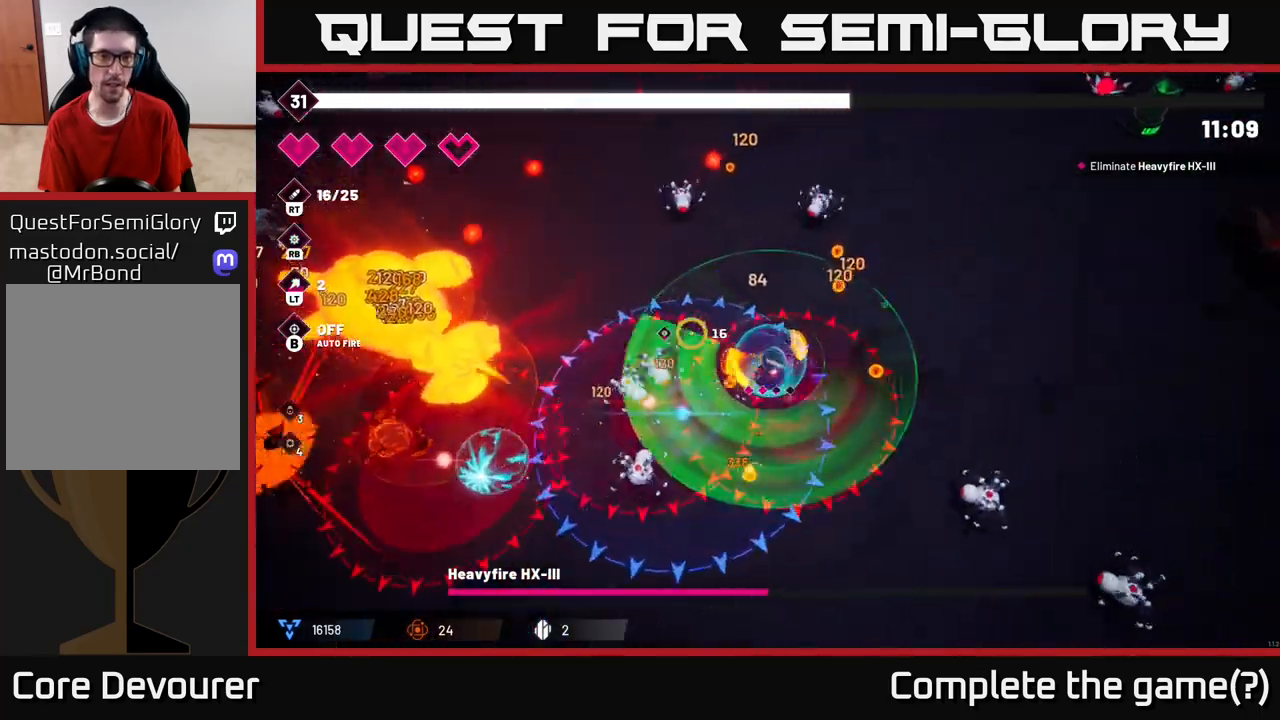
{"buttons": ["R2"], "left_stick": "up-left", "right_stick": "down-left", "events": [[33, "L2", "down"], [167, "L2", "up"], [400, "left_stick", "up-left"], [467, "right_stick", "down-left"]]}
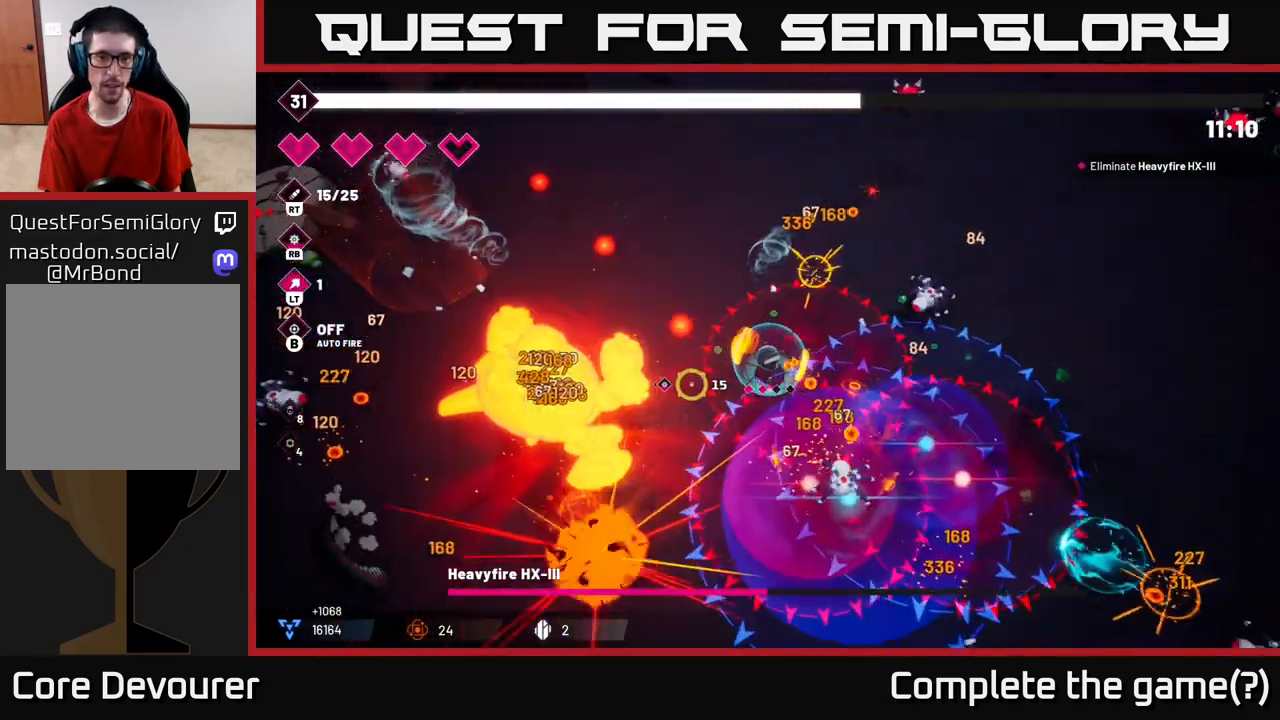
{"buttons": ["R2"], "left_stick": "left", "right_stick": "down-left", "events": [[50, "left_stick", "up"], [100, "L2", "down"], [233, "L2", "up"], [233, "left_stick", "up-left"], [367, "left_stick", "left"]]}
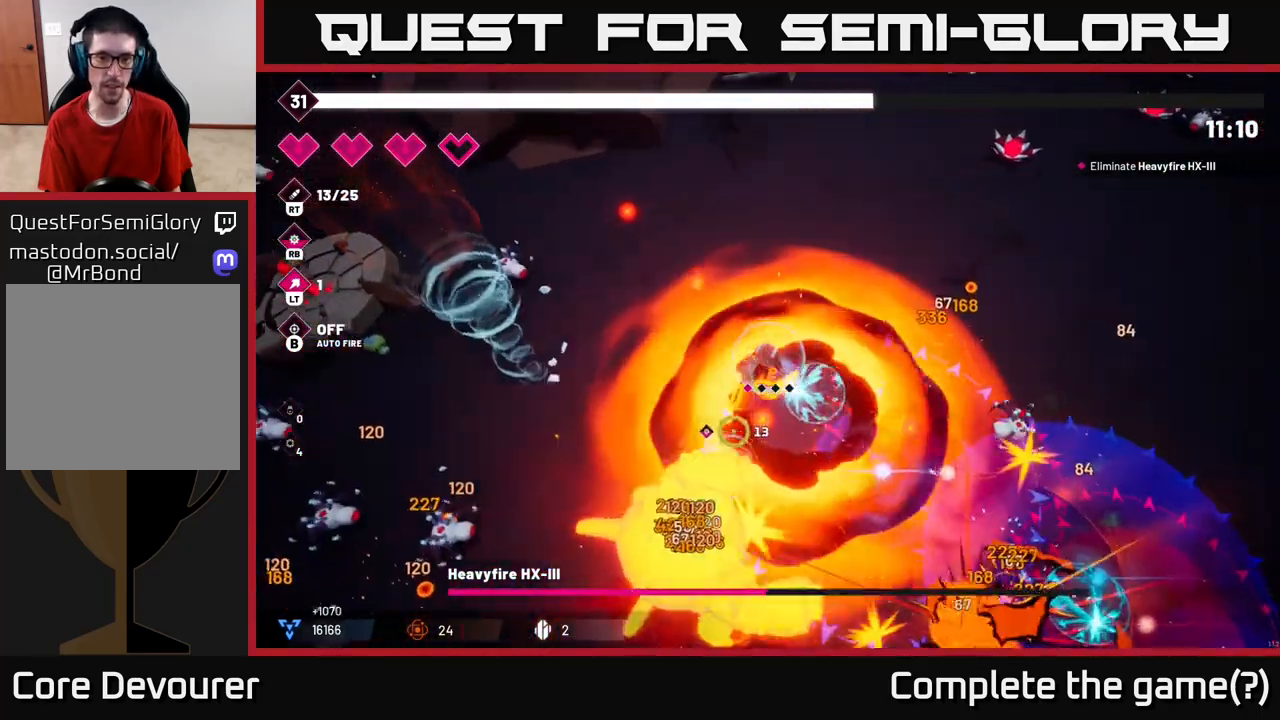
{"buttons": ["R2"], "left_stick": "left", "right_stick": "down-right", "events": [[17, "right_stick", "down"], [483, "right_stick", "down-right"]]}
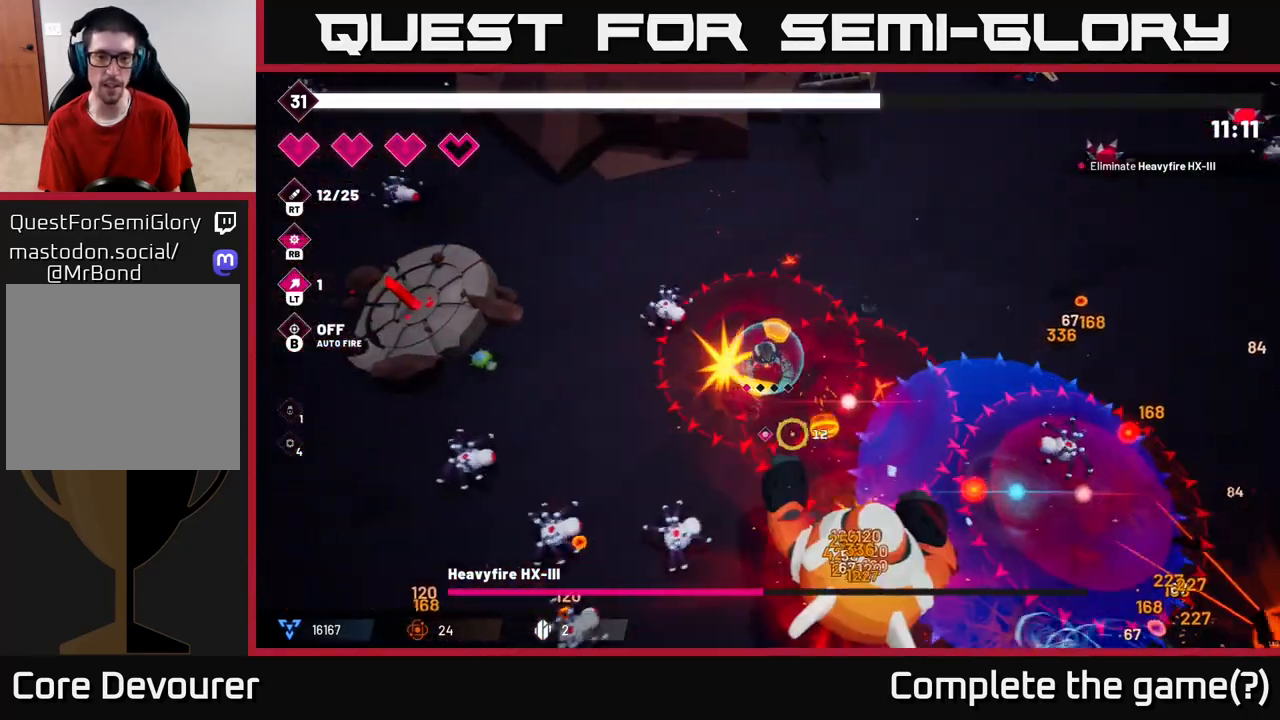
{"buttons": ["R2"], "left_stick": "left", "right_stick": "down-right", "events": []}
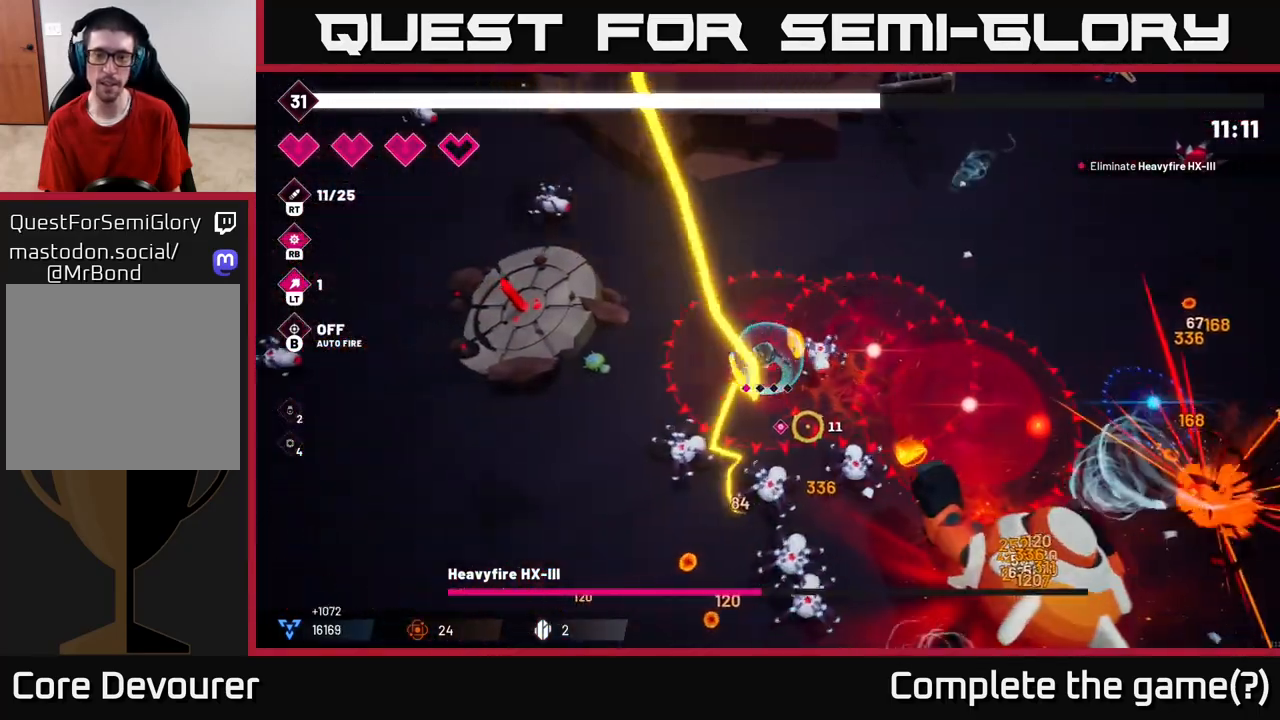
{"buttons": ["R2"], "left_stick": "down", "right_stick": "down-right", "events": [[300, "L2", "down"], [300, "left_stick", "down-left"], [400, "left_stick", "down"], [417, "L2", "up"]]}